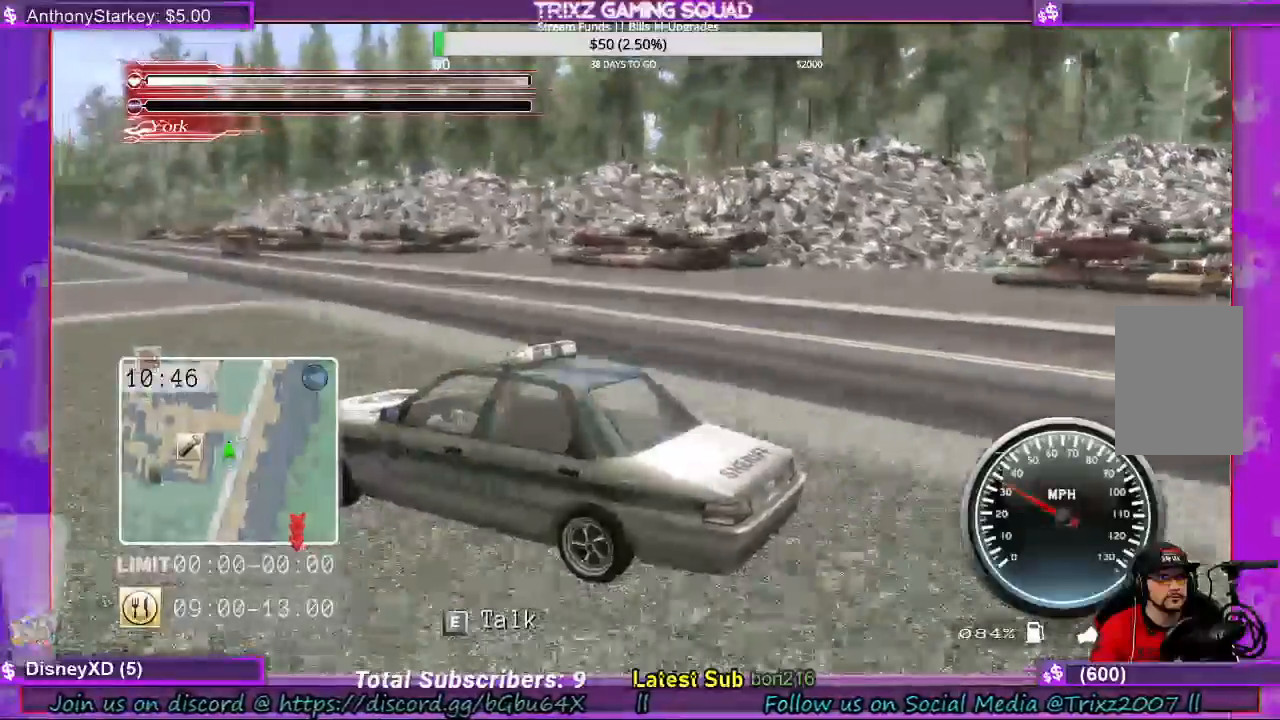
Gameplay with keyboard and mouse; each line is a JSON object with the keys and mouse buttons held at the frame after it. "events" lists presses ("down") and releases ("up") of "a", "ctrl", "d", "e", "f", "q", "r", "s", "shift", "space", "tab", "w", "mouse_left", "mouse_wheel", "mouse_right", "mouse_mb4" and "mouse_mb5" between this image and that frame as [ms after this image, input, new state], when the widget could be followed in between. "mouse_left", "mouse_wheel", "mouse_right", "mouse_mb4", "mouse_mb5" = the "left", "wheel", "right", "mb4", "mb5" buttons of the "mouse" list. No other keys are recorded. "wheel" means that the mouse wheel is clicked or scrolled. Mouse movement is not recorded.
{"keys": ["w"], "mouse": [], "events": [[133, "d", "up"], [233, "d", "down"], [367, "d", "up"]]}
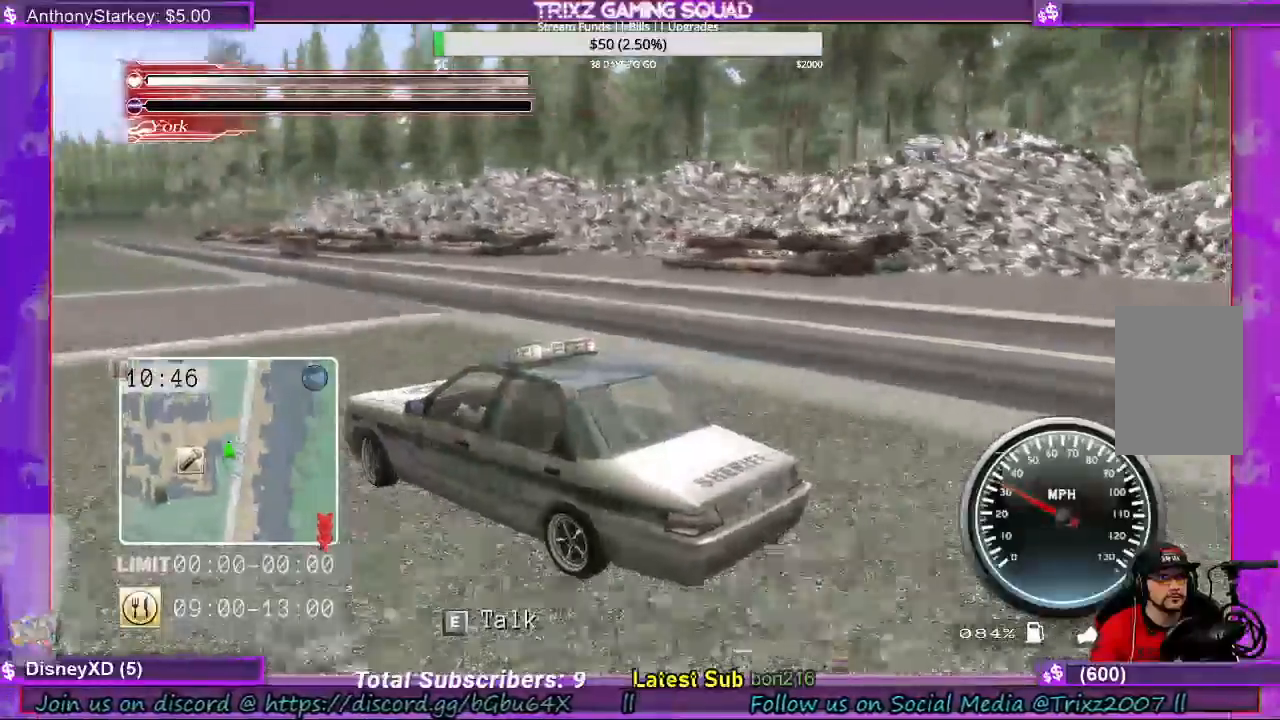
{"keys": ["w"], "mouse": [], "events": []}
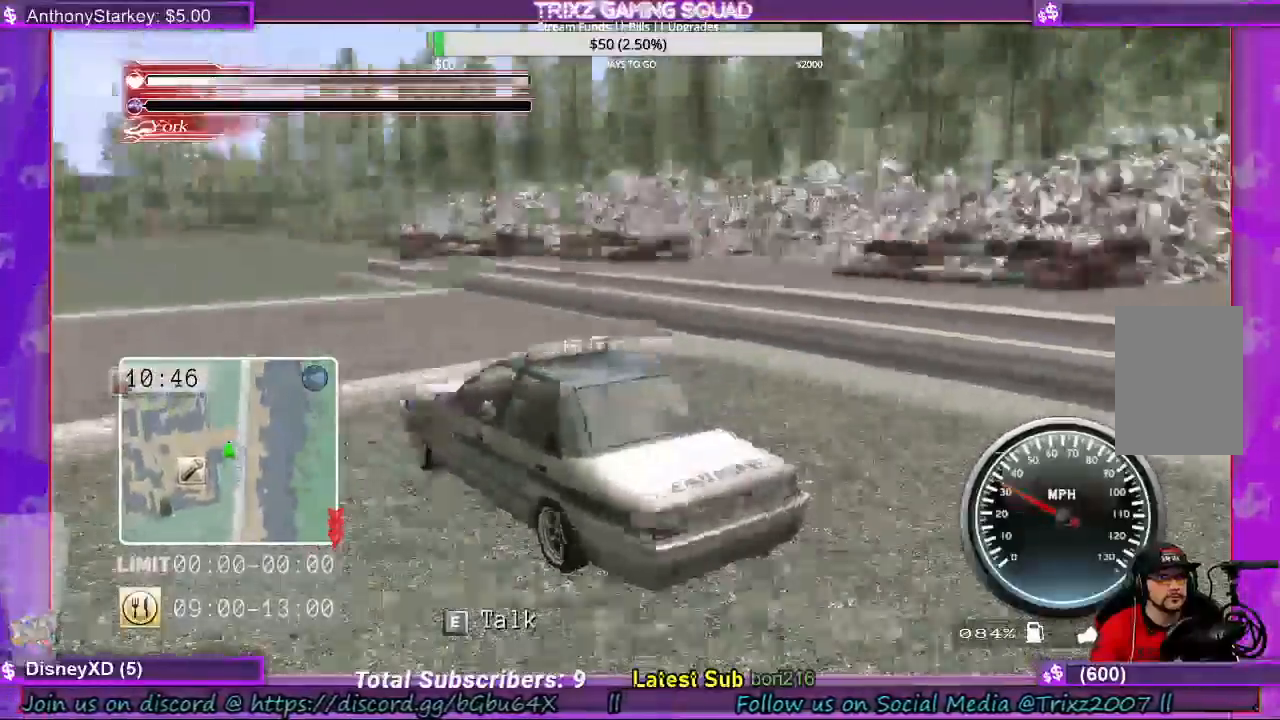
{"keys": ["w"], "mouse": [], "events": []}
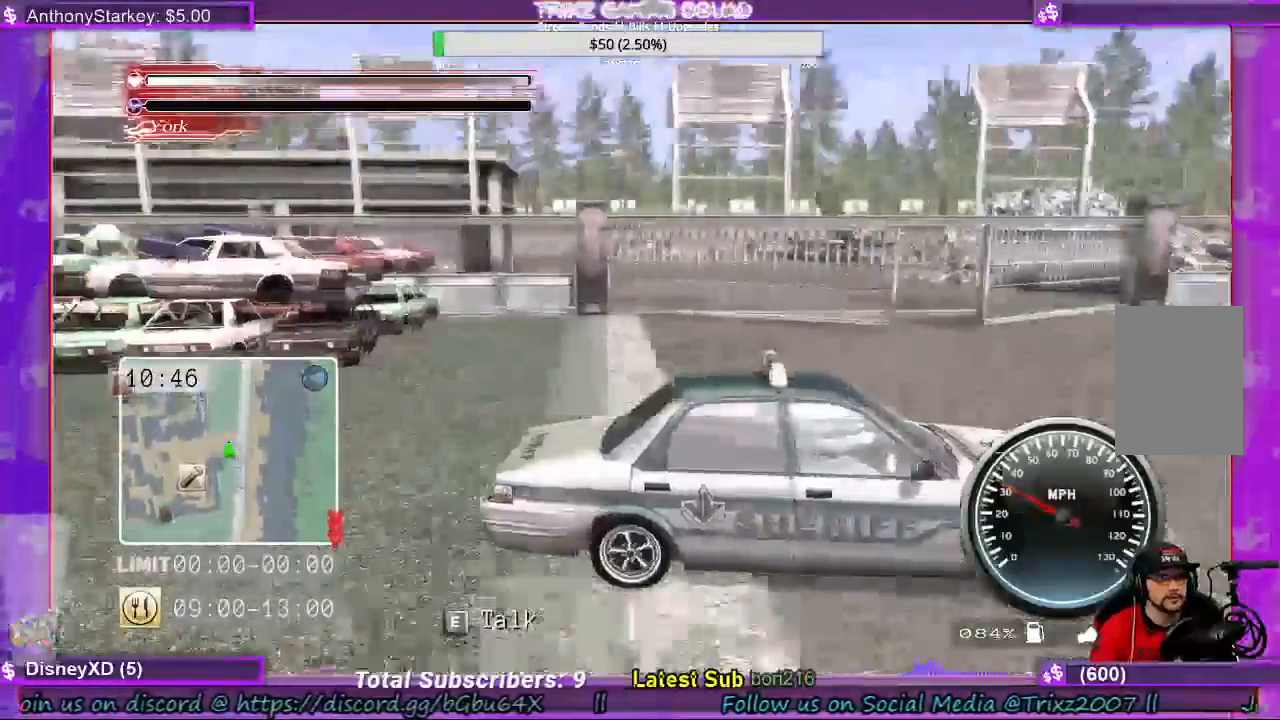
{"keys": [], "mouse": []}
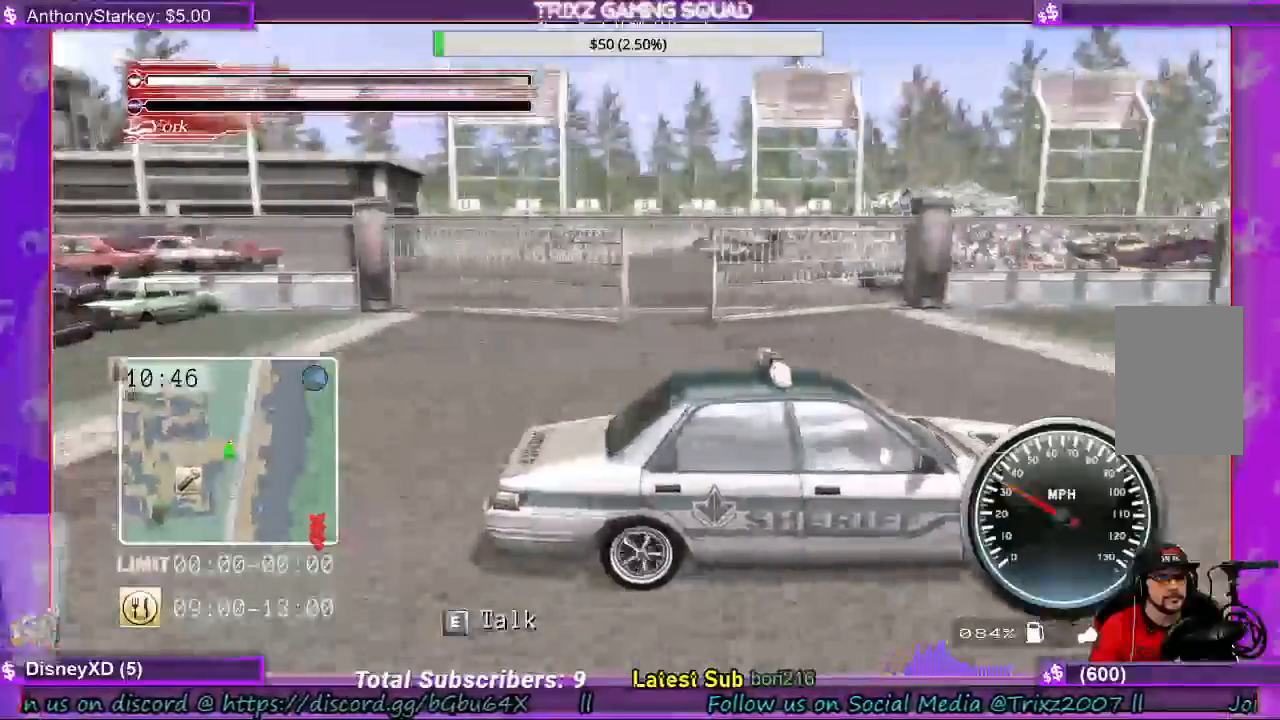
{"keys": [], "mouse": [], "events": []}
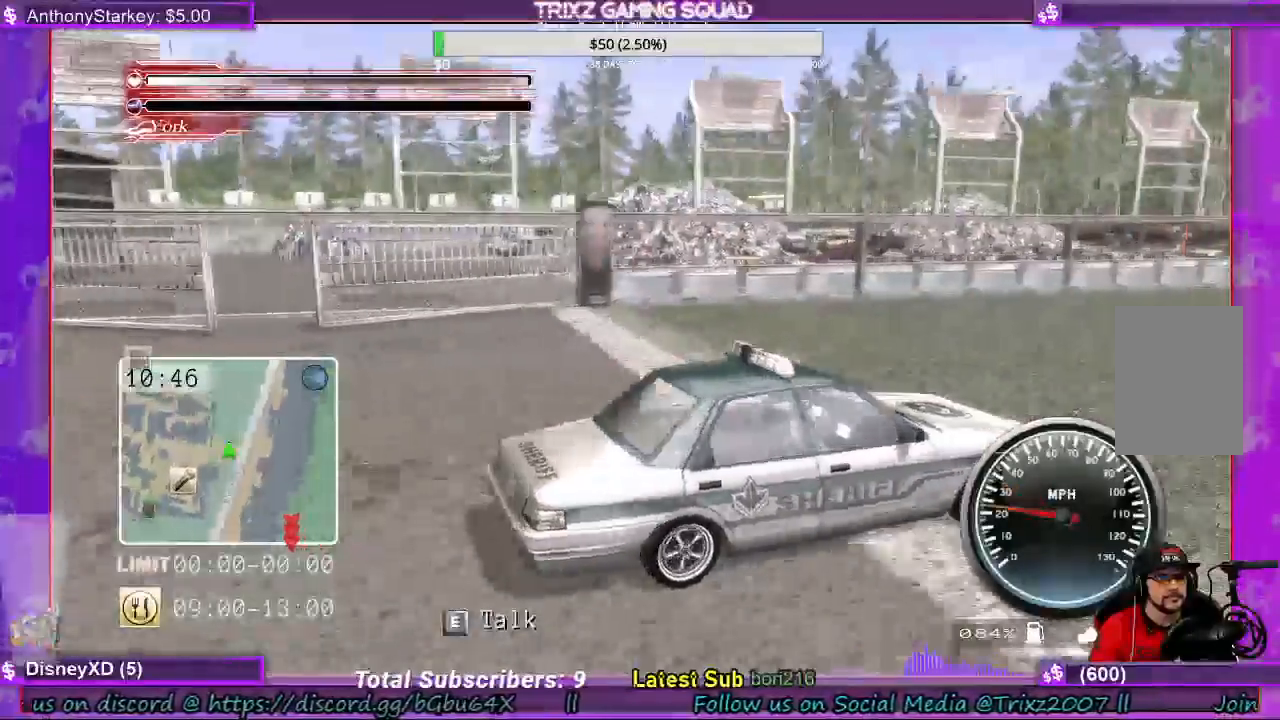
{"keys": [], "mouse": [], "events": []}
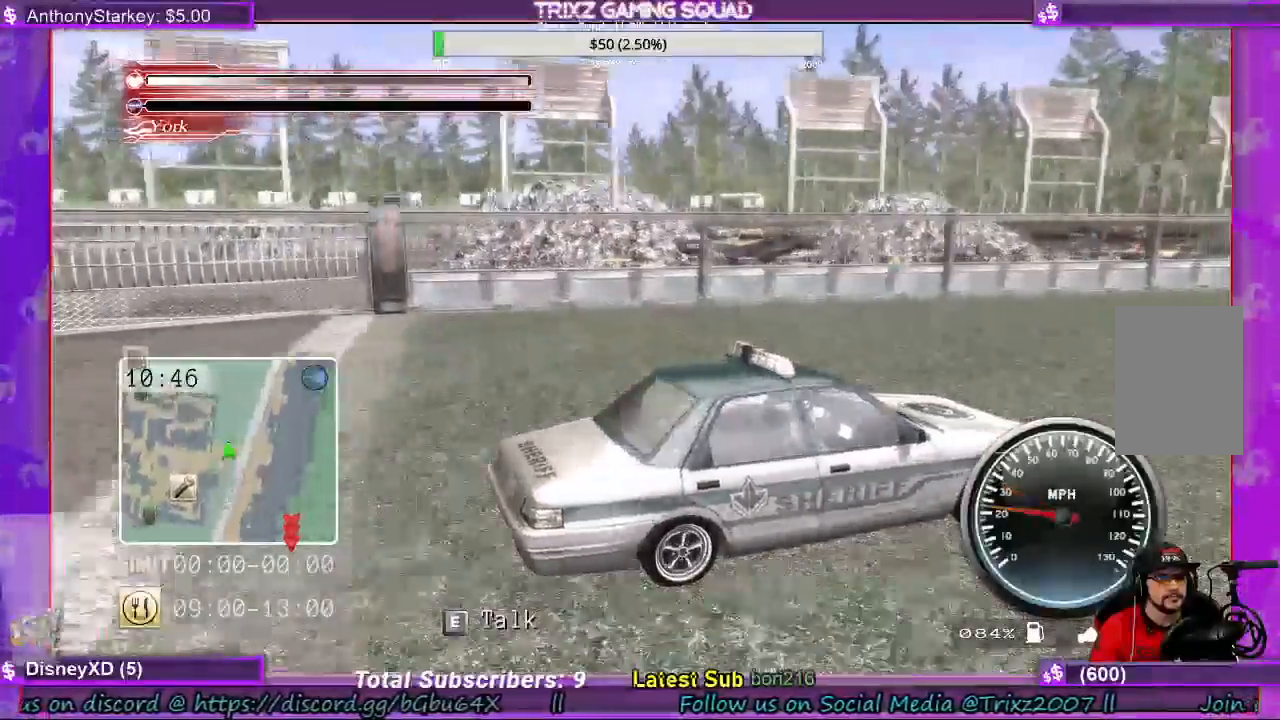
{"keys": [], "mouse": [], "events": []}
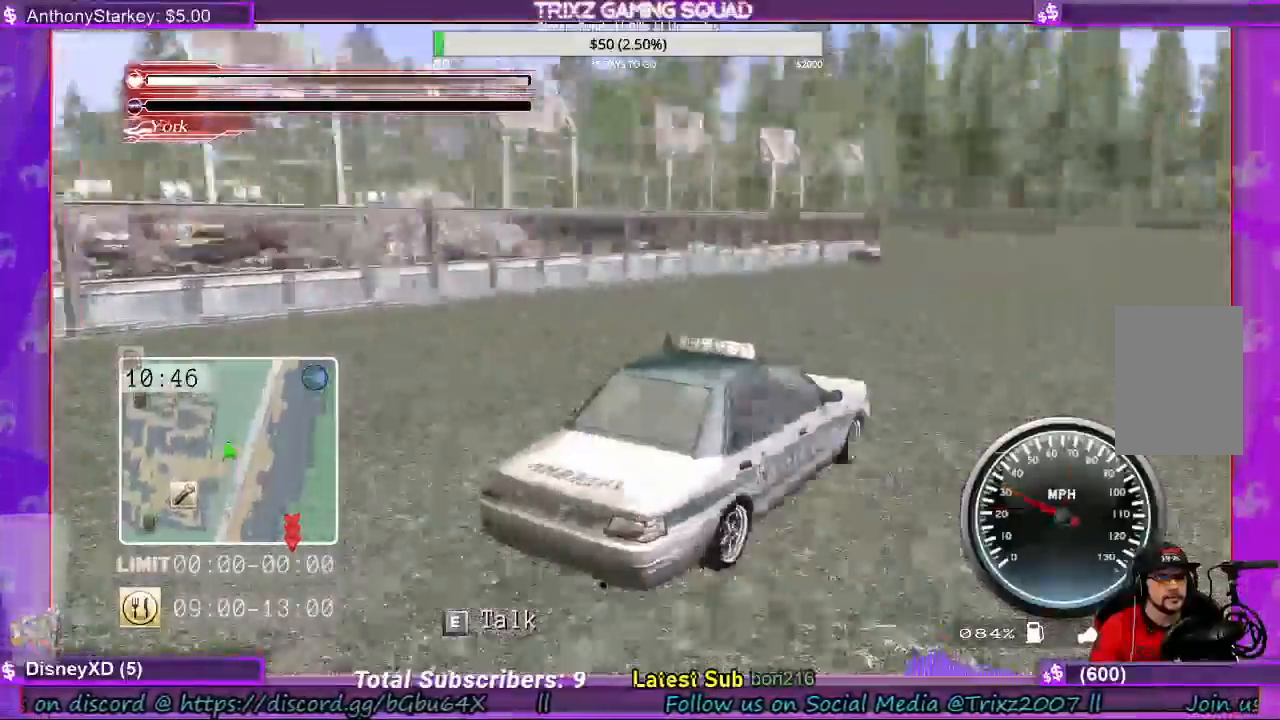
{"keys": ["a"], "mouse": [], "events": [[467, "a", "down"]]}
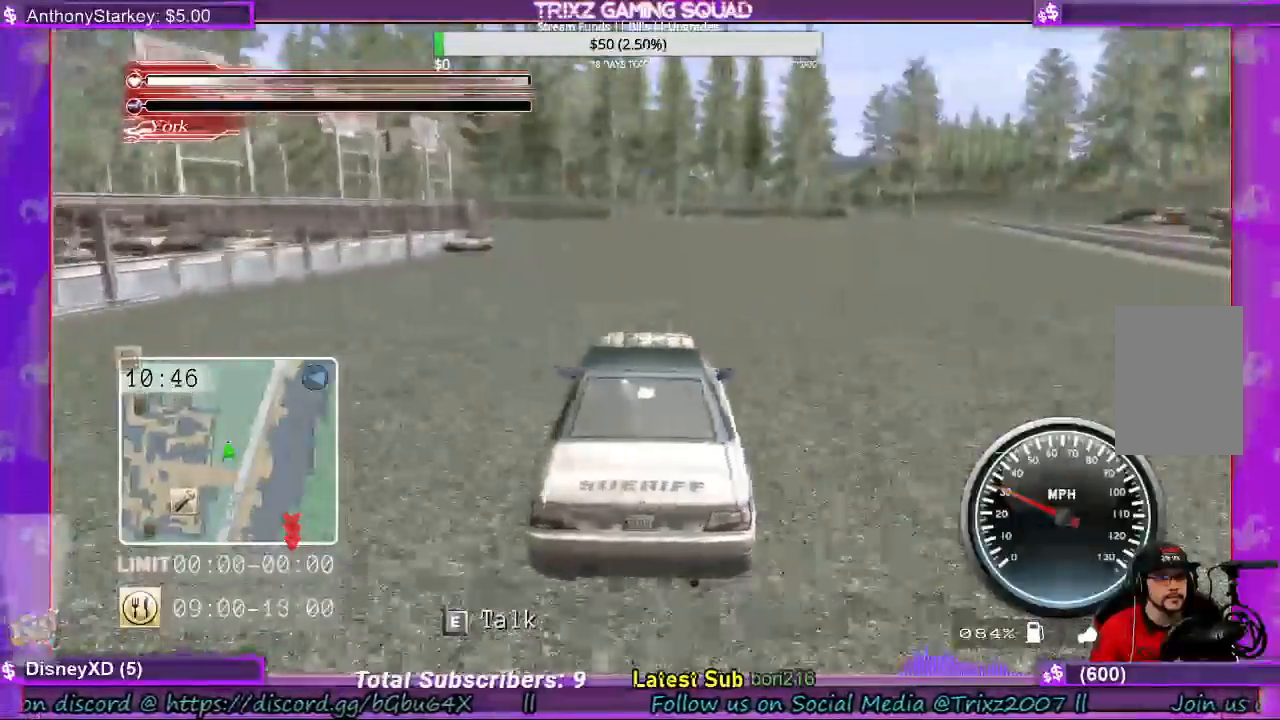
{"keys": ["a"], "mouse": [], "events": []}
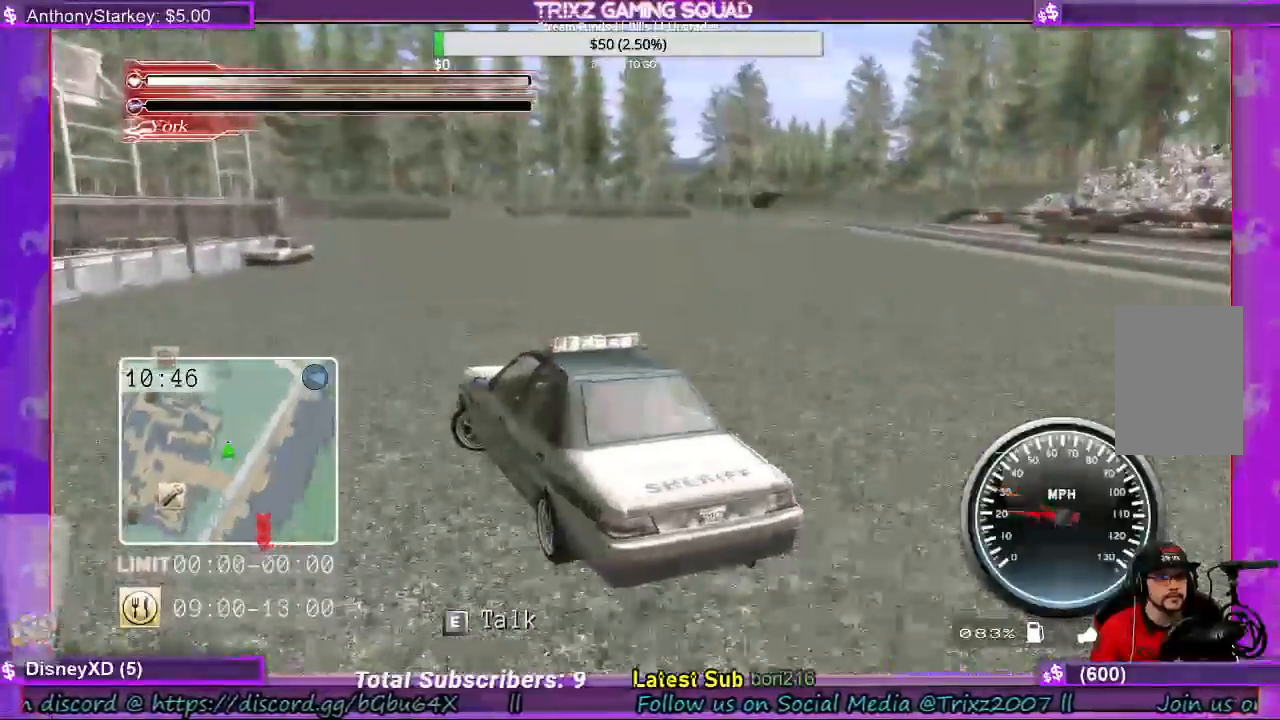
{"keys": ["d", "w"], "mouse": [], "events": [[33, "a", "up"], [167, "d", "down"], [300, "w", "down"]]}
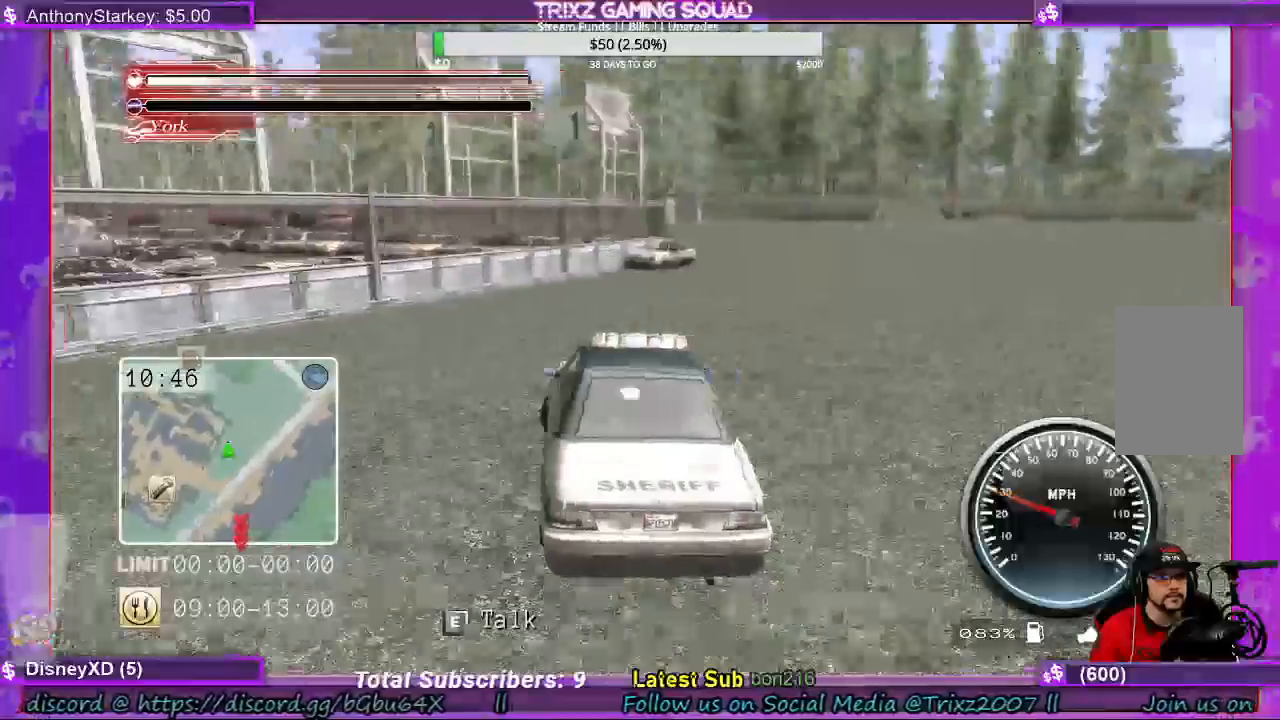
{"keys": ["d", "space"], "mouse": [], "events": [[67, "space", "down"], [500, "w", "up"]]}
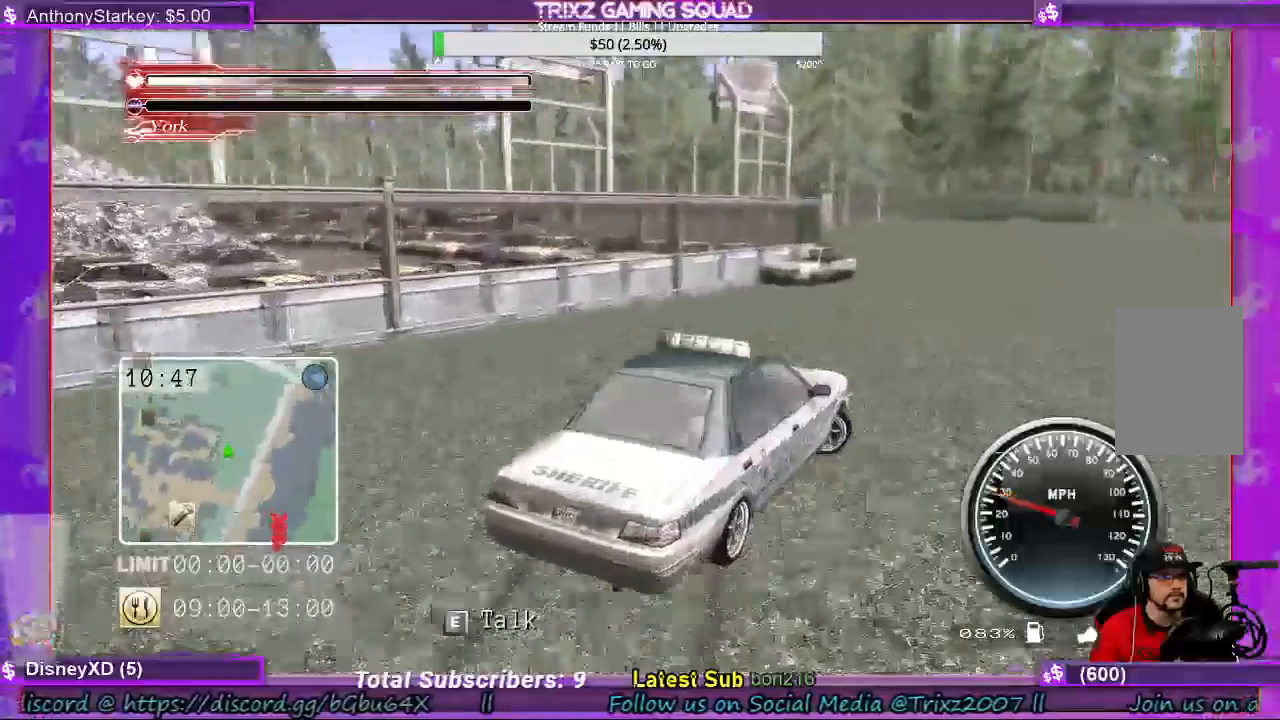
{"keys": ["d", "space"], "mouse": [], "events": []}
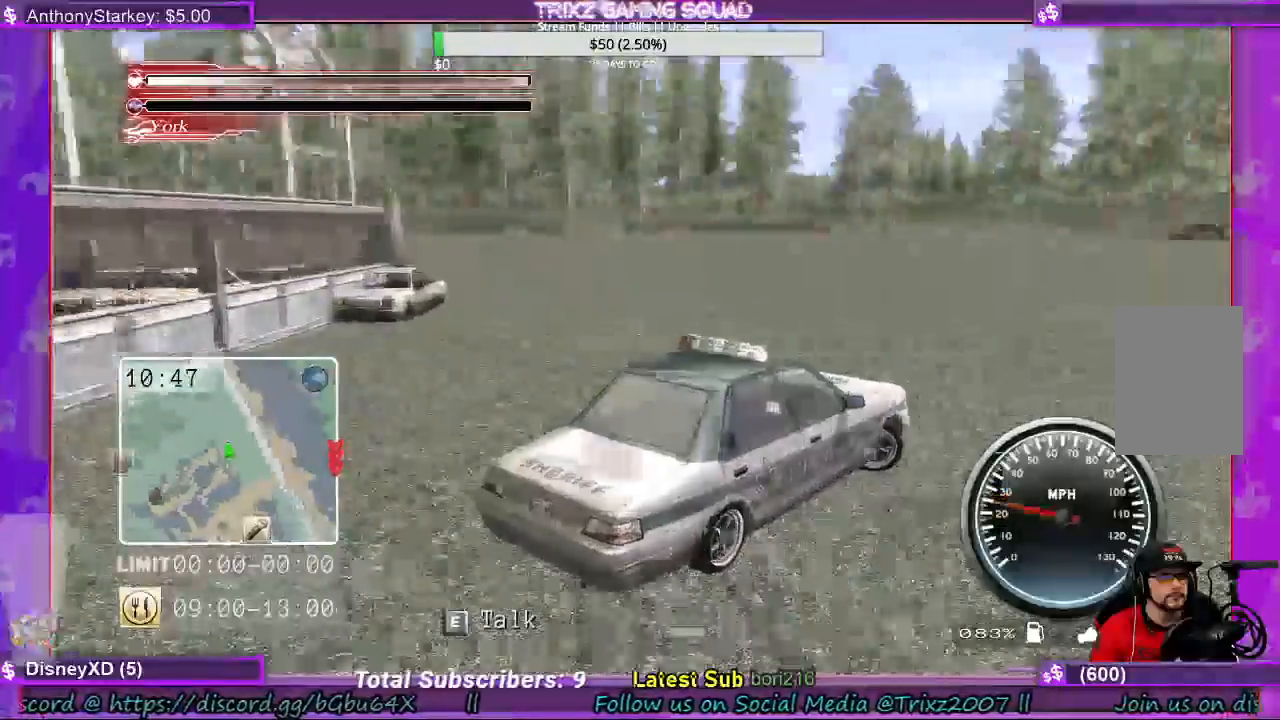
{"keys": ["w"], "mouse": [], "events": [[300, "w", "down"], [367, "space", "up"], [400, "d", "up"]]}
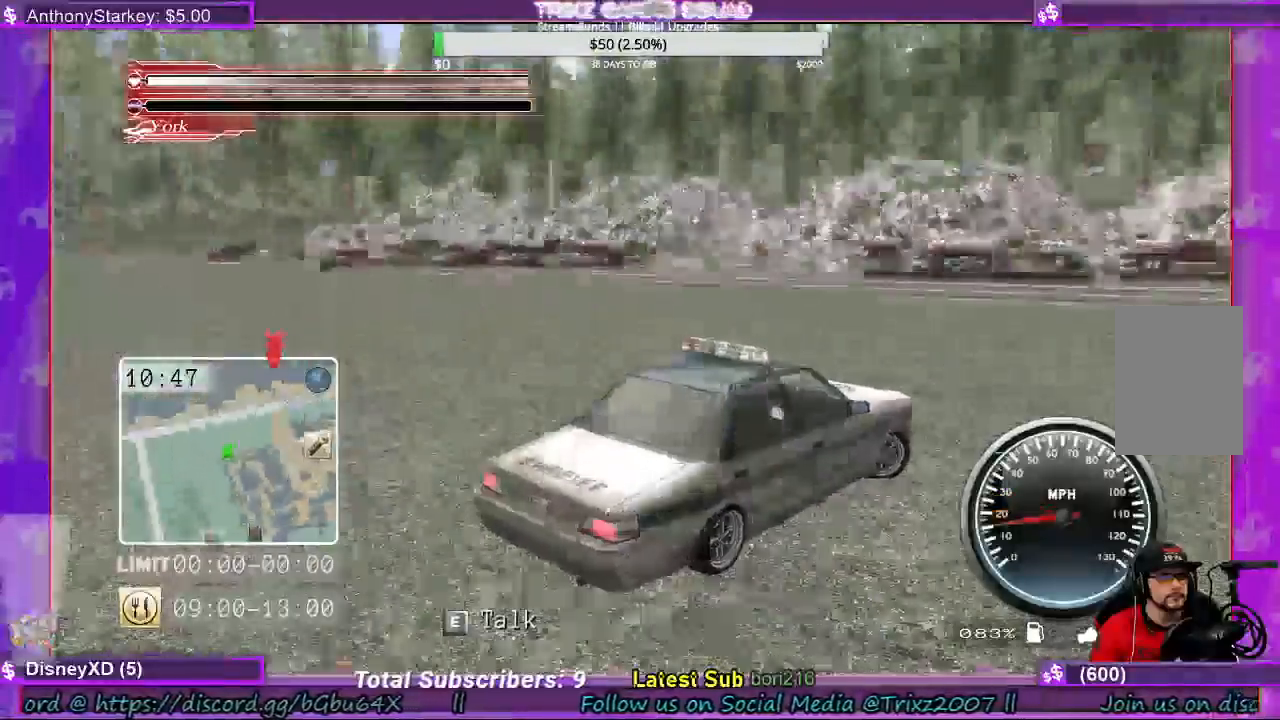
{"keys": ["shift", "w"], "mouse": [], "events": [[367, "shift", "down"]]}
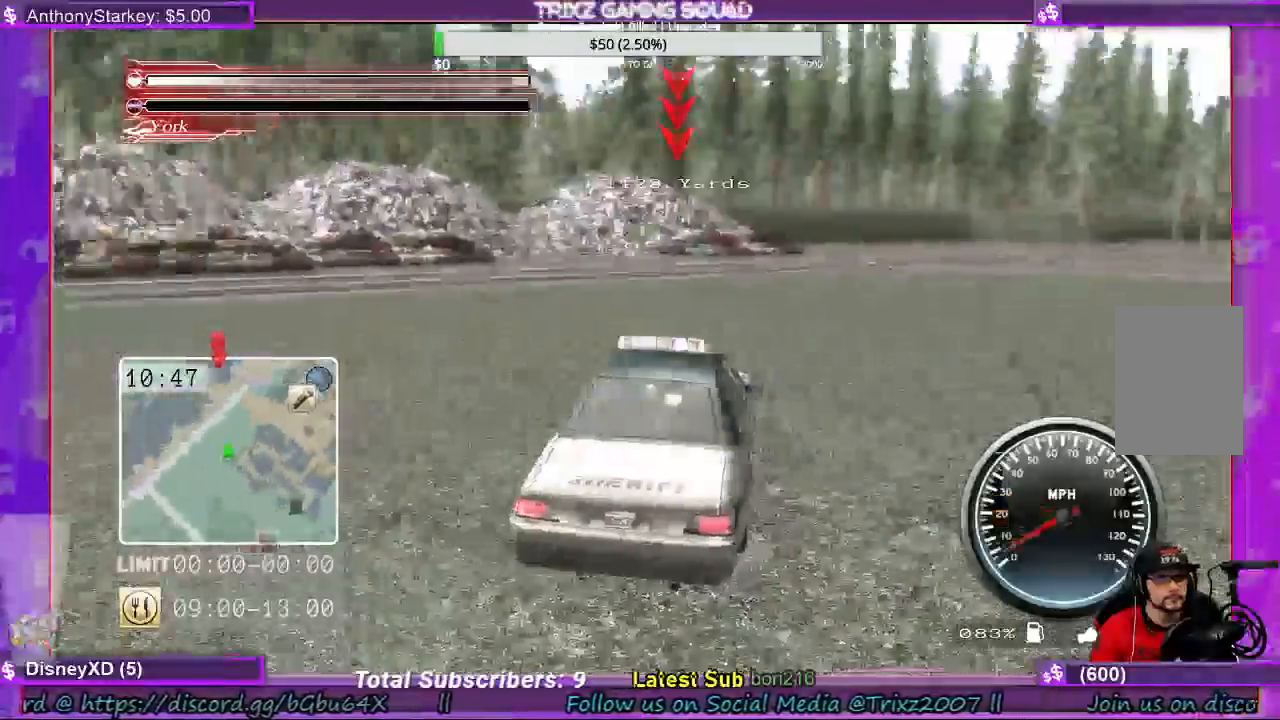
{"keys": ["d", "shift", "w"], "mouse": [], "events": [[367, "d", "down"]]}
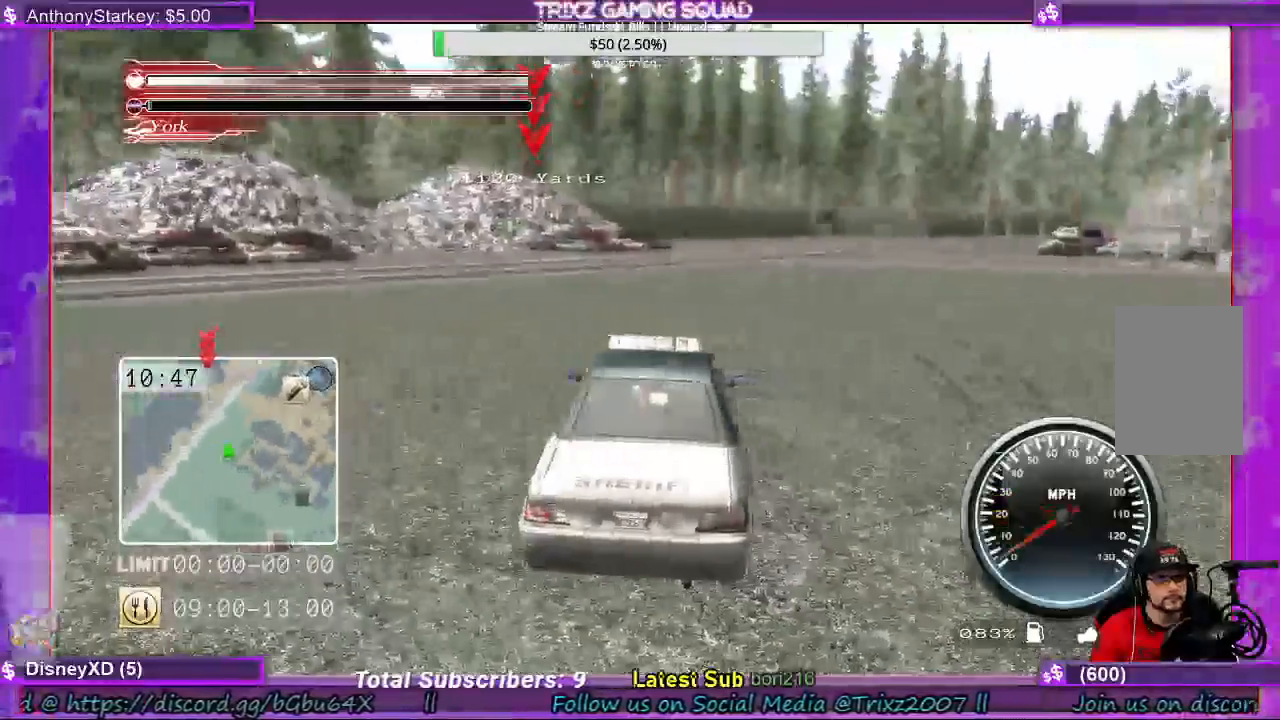
{"keys": ["shift", "w"], "mouse": [], "events": [[333, "d", "up"]]}
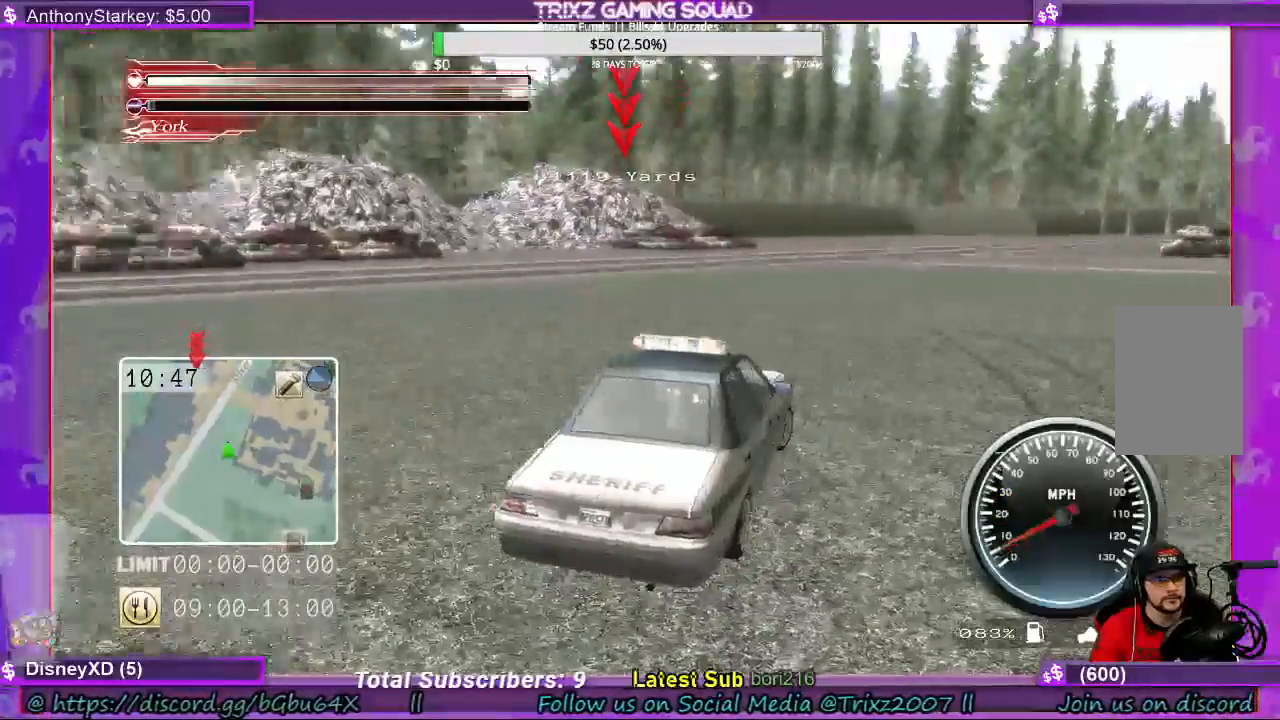
{"keys": ["shift", "w"], "mouse": [], "events": [[100, "d", "down"], [200, "d", "up"]]}